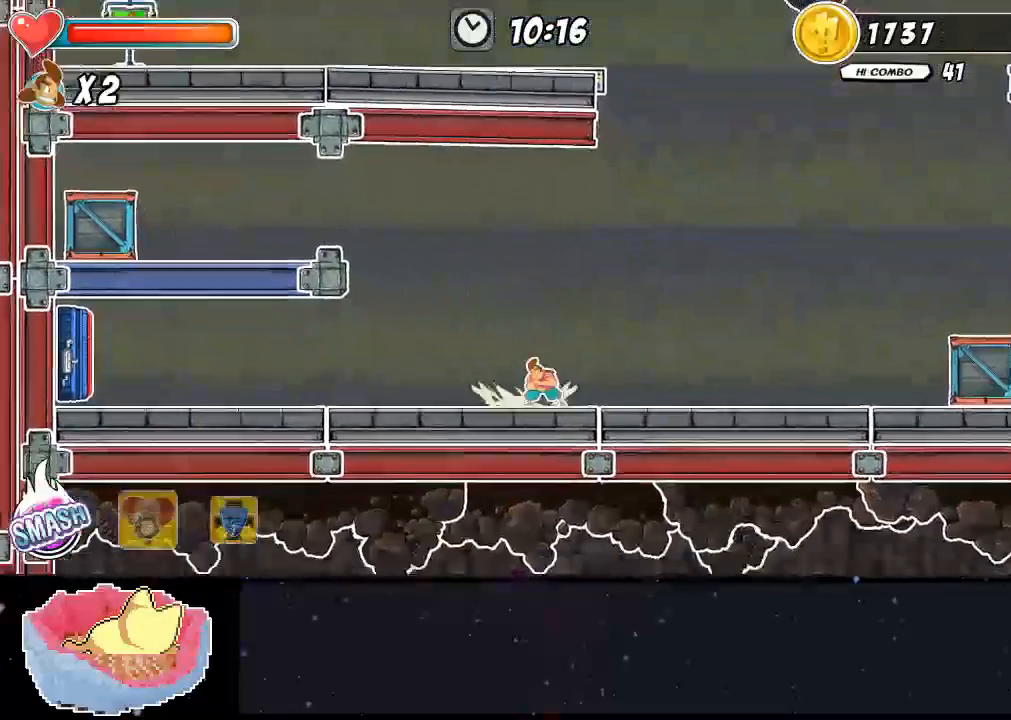
Gameplay with a controller (Xbox layout); each line is a JSON object with the inputs held at the frame after it (dt_ms = milliseconds from this image to that frame). "events" lists button and stick changes between this image and that frame as [ms after this image, input, new state], when the widget could be followed in between. Not read: DPAD_RIGHT L3 R3.
{"dt_ms": 500, "buttons": [], "left_stick": "center", "right_stick": "center", "events": []}
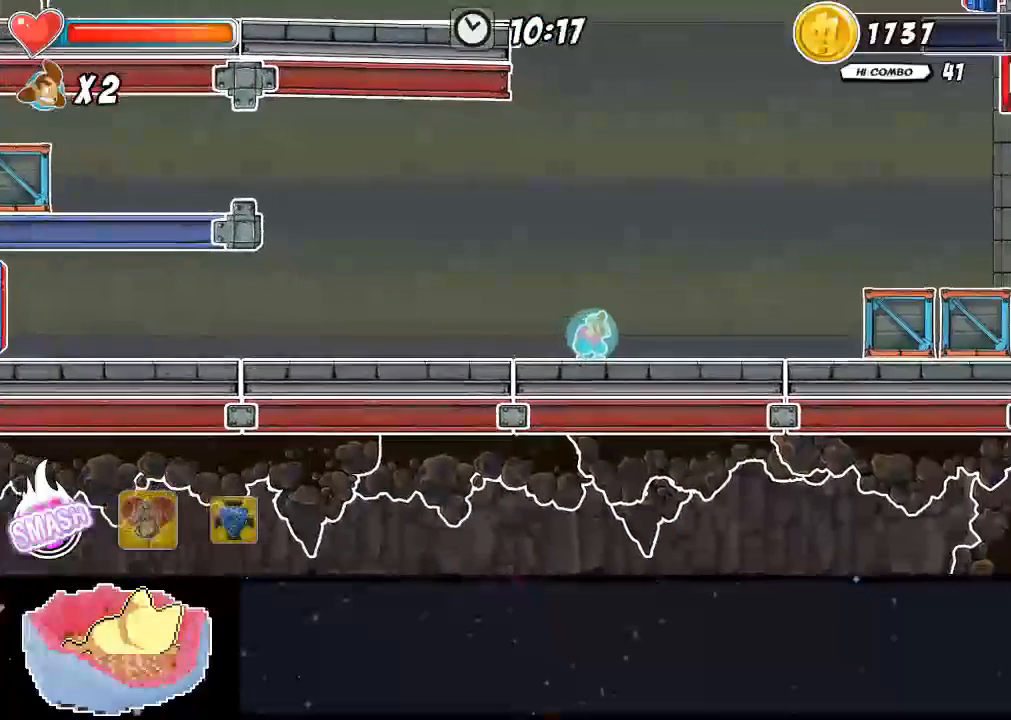
{"dt_ms": 500, "buttons": [], "left_stick": "center", "right_stick": "center", "events": []}
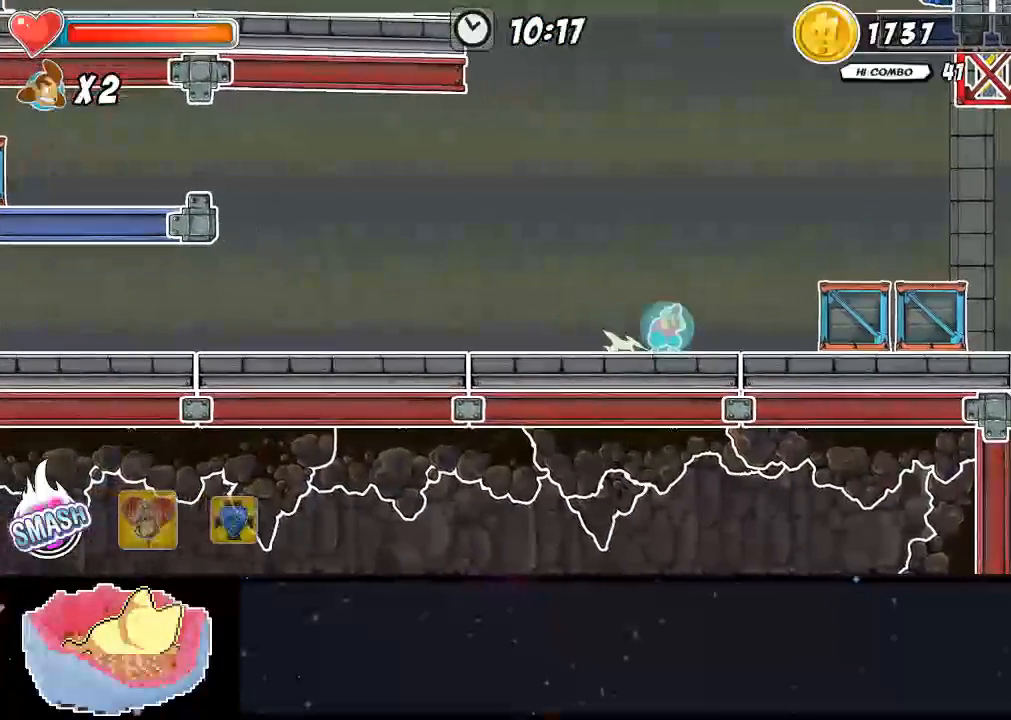
{"dt_ms": 500, "buttons": [], "left_stick": "center", "right_stick": "center"}
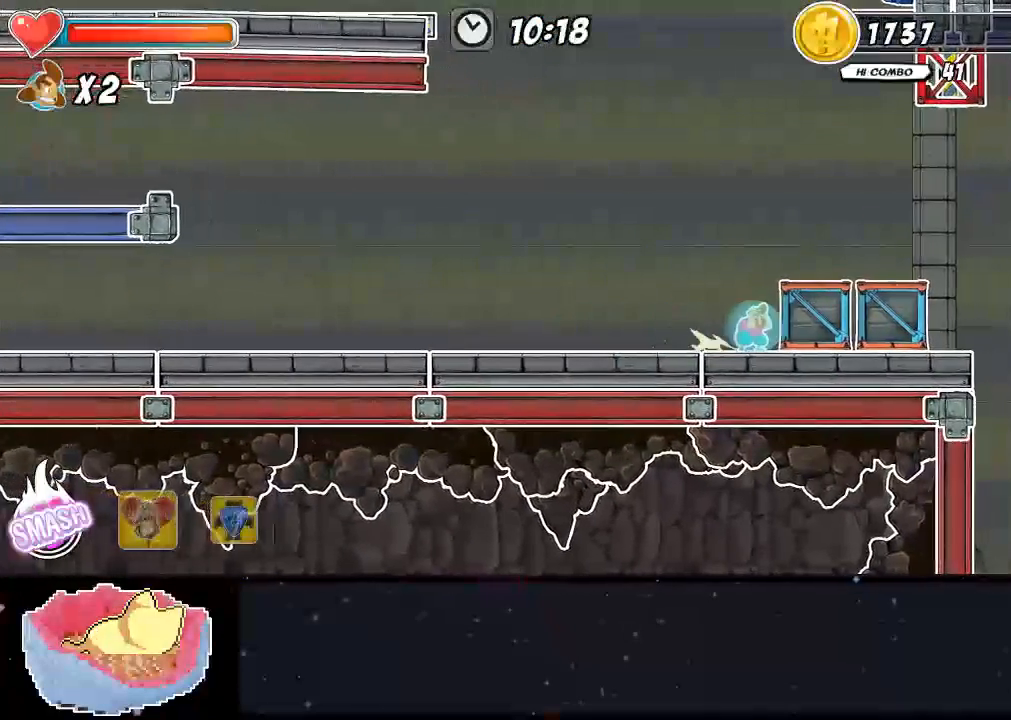
{"dt_ms": 500, "buttons": ["A"], "left_stick": "center", "right_stick": "center", "events": [[100, "A", "down"]]}
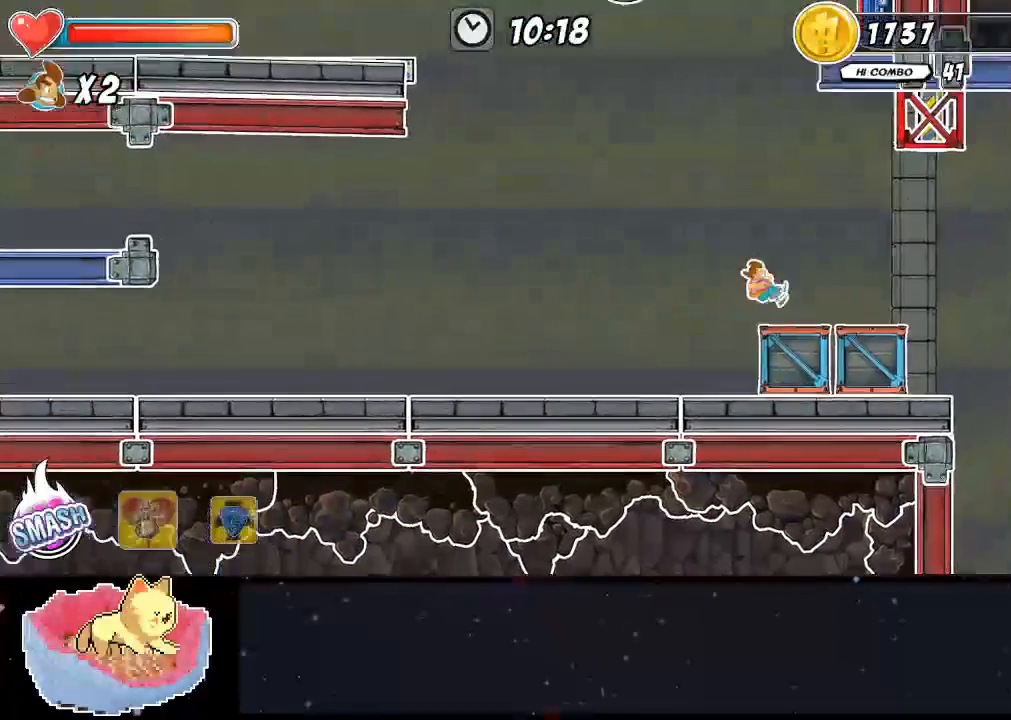
{"dt_ms": 500, "buttons": [], "left_stick": "center", "right_stick": "center", "events": [[200, "A", "up"]]}
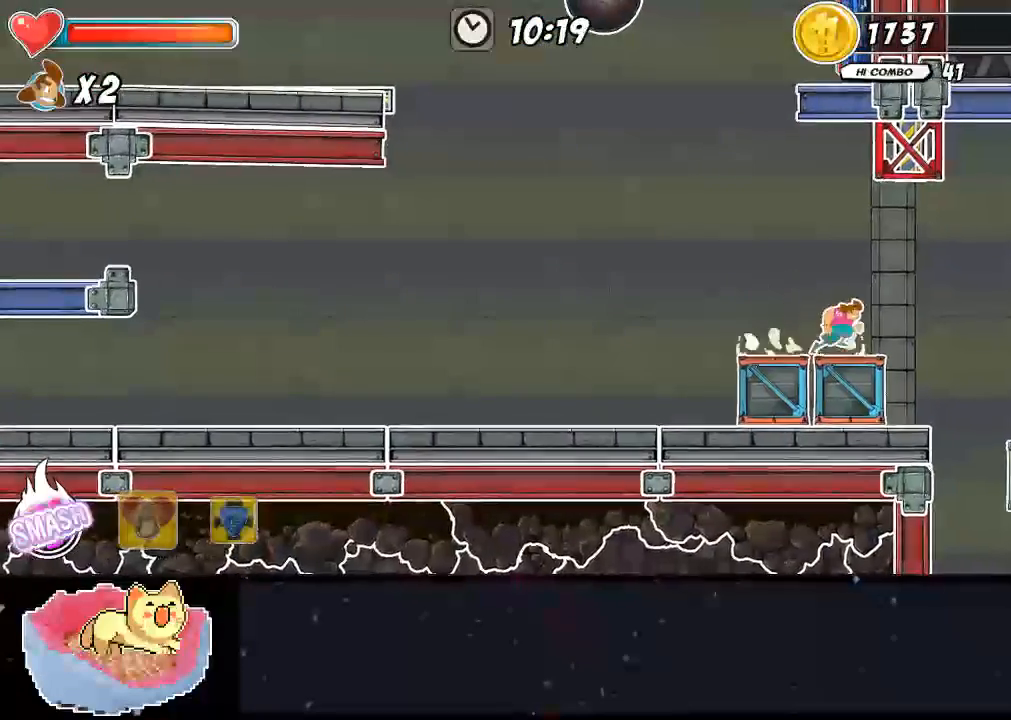
{"dt_ms": 500, "buttons": [], "left_stick": "center", "right_stick": "center", "events": []}
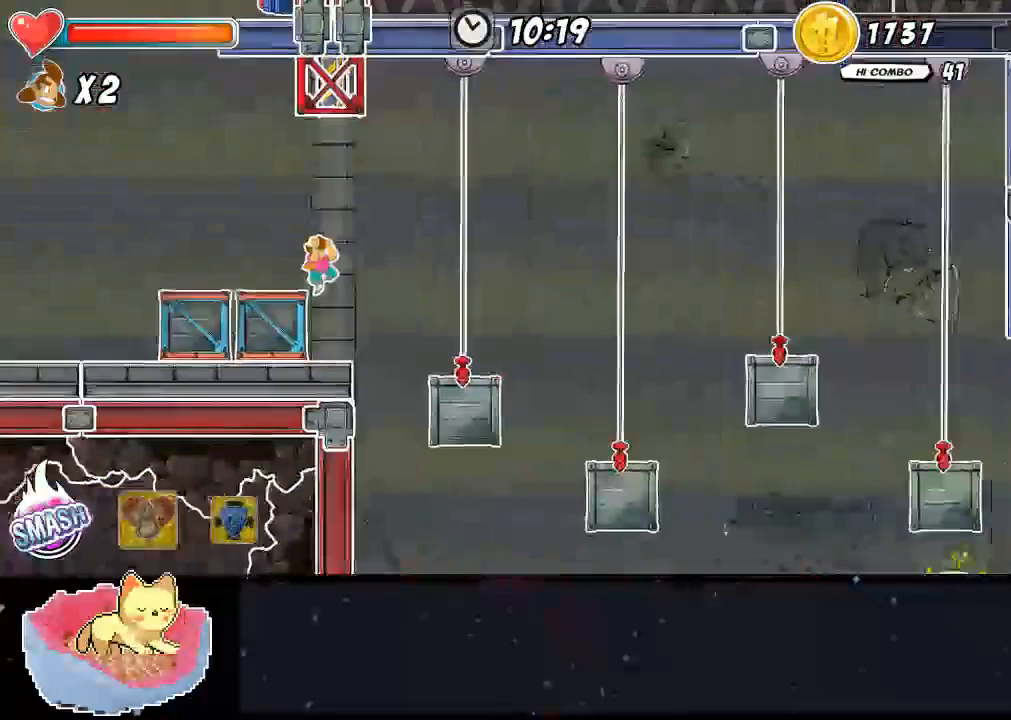
{"dt_ms": 500, "buttons": [], "left_stick": "center", "right_stick": "center", "events": []}
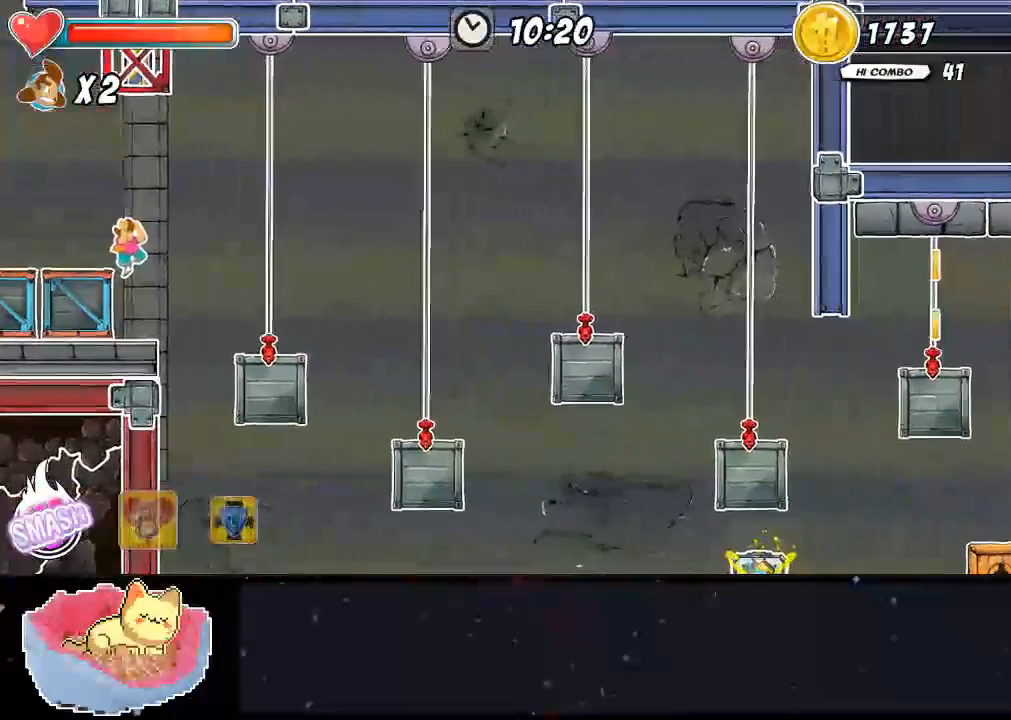
{"dt_ms": 500, "buttons": [], "left_stick": "center", "right_stick": "center", "events": []}
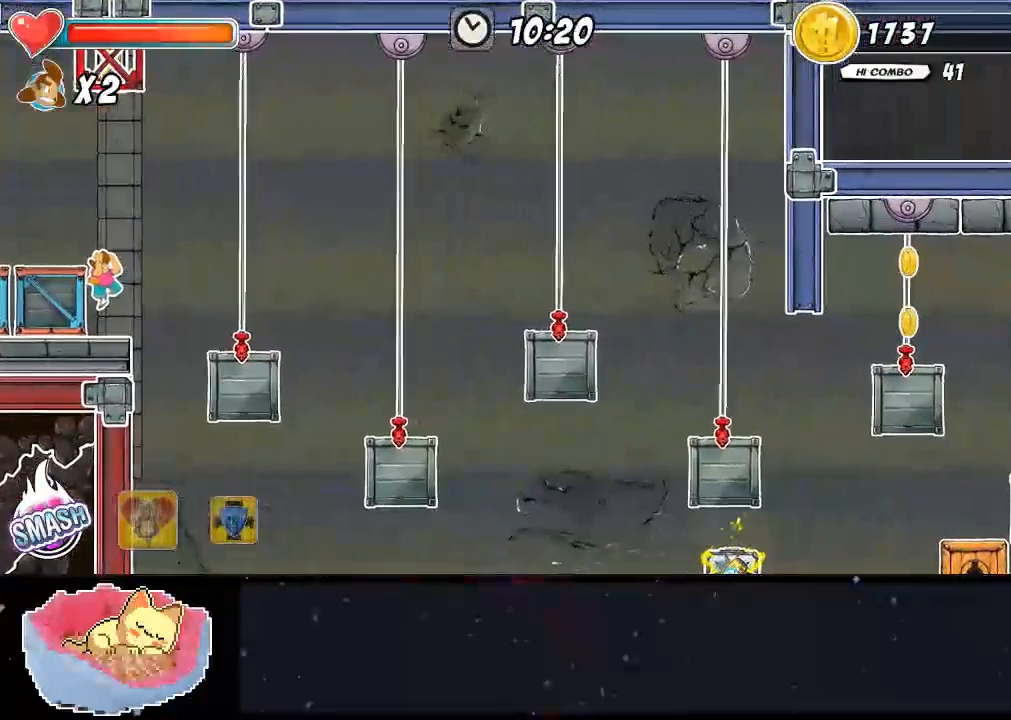
{"dt_ms": 500, "buttons": [], "left_stick": "center", "right_stick": "center", "events": []}
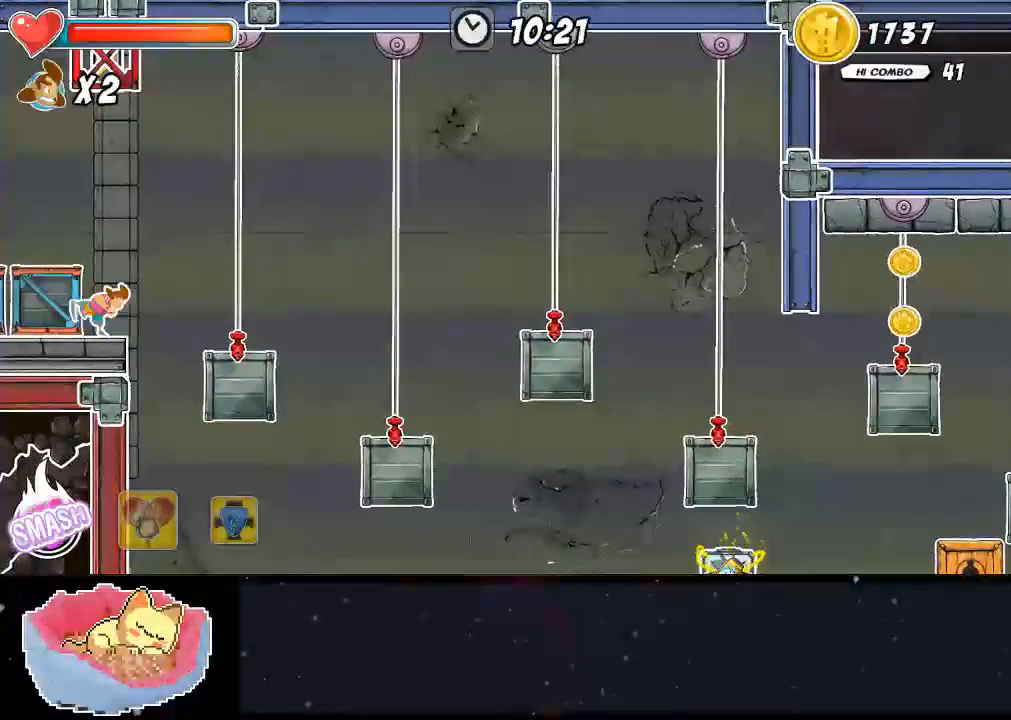
{"dt_ms": 500, "buttons": ["A"], "left_stick": "center", "right_stick": "center", "events": [[33, "A", "down"]]}
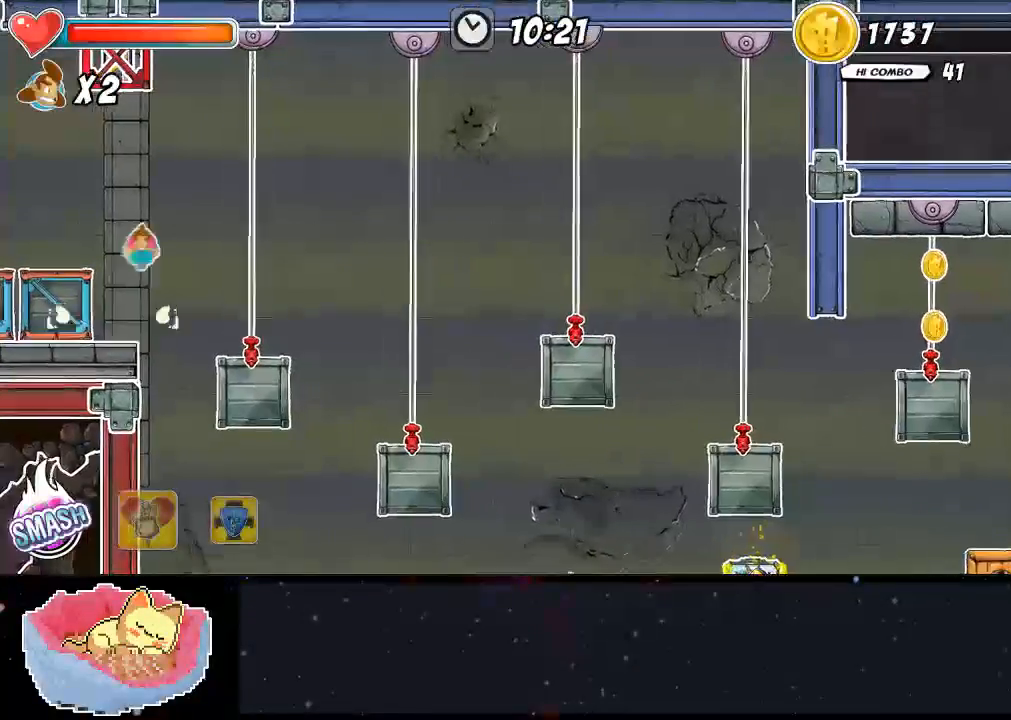
{"dt_ms": 500, "buttons": [], "left_stick": "center", "right_stick": "center", "events": [[133, "A", "up"], [200, "A", "down"], [400, "A", "up"]]}
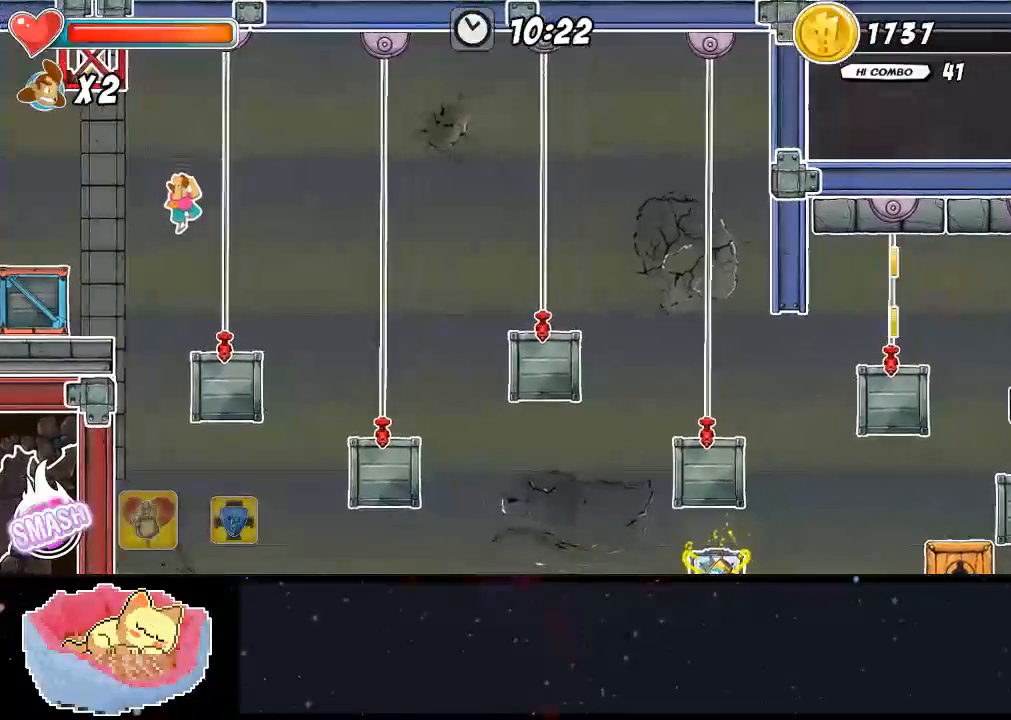
{"dt_ms": 500, "buttons": [], "left_stick": "center", "right_stick": "center", "events": []}
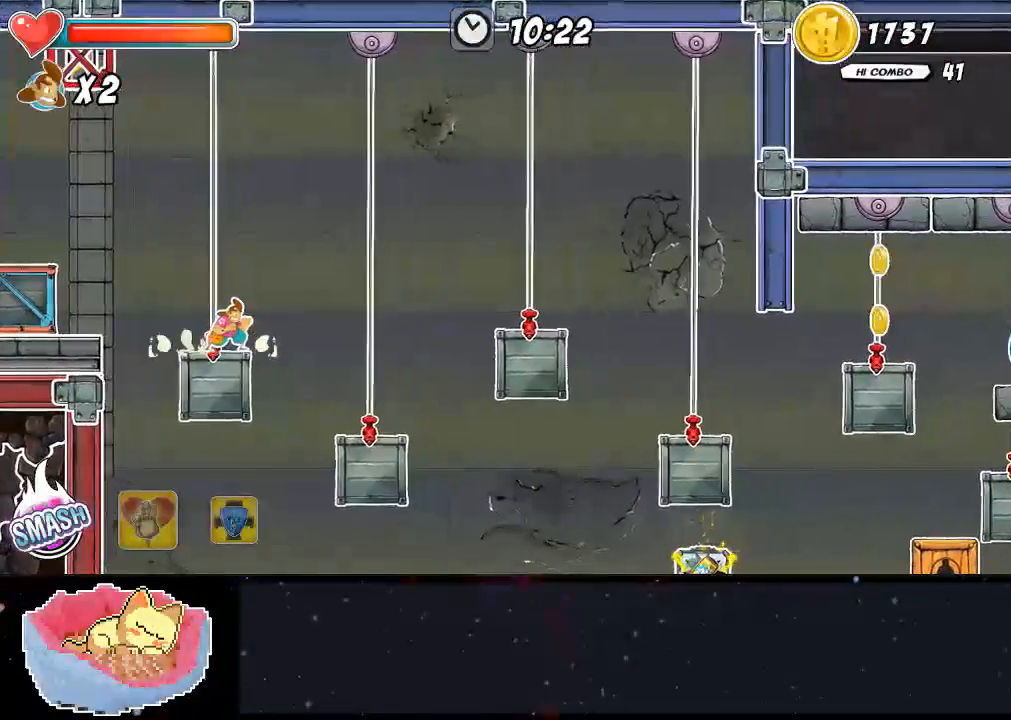
{"dt_ms": 500, "buttons": ["A"], "left_stick": "center", "right_stick": "center", "events": [[133, "A", "down"]]}
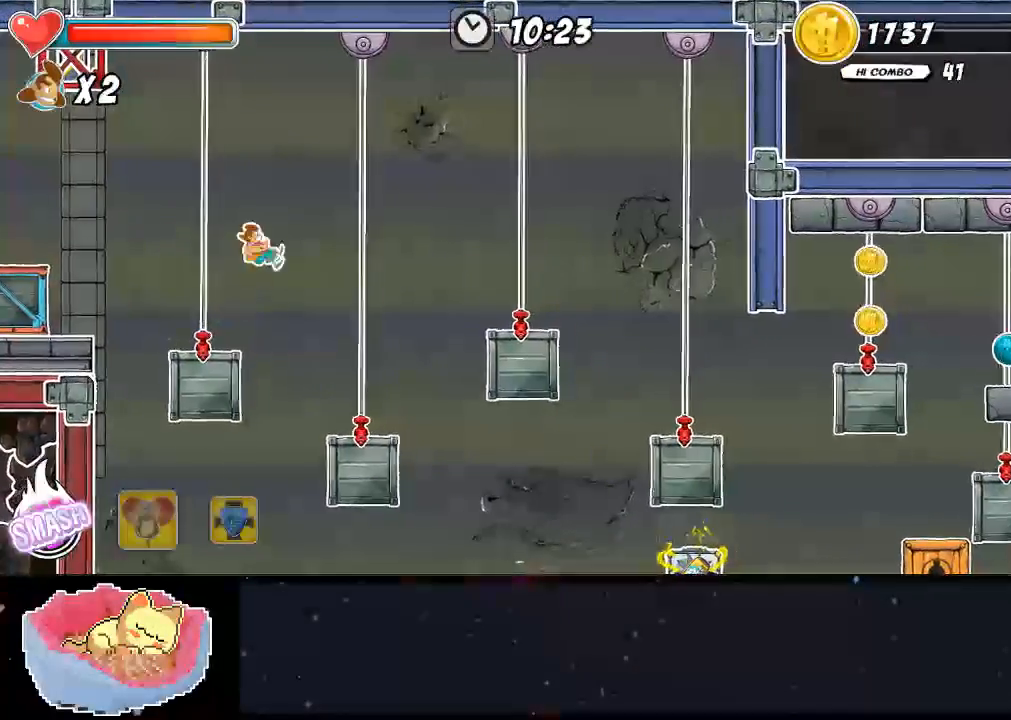
{"dt_ms": 500, "buttons": [], "left_stick": "center", "right_stick": "center", "events": [[233, "A", "up"]]}
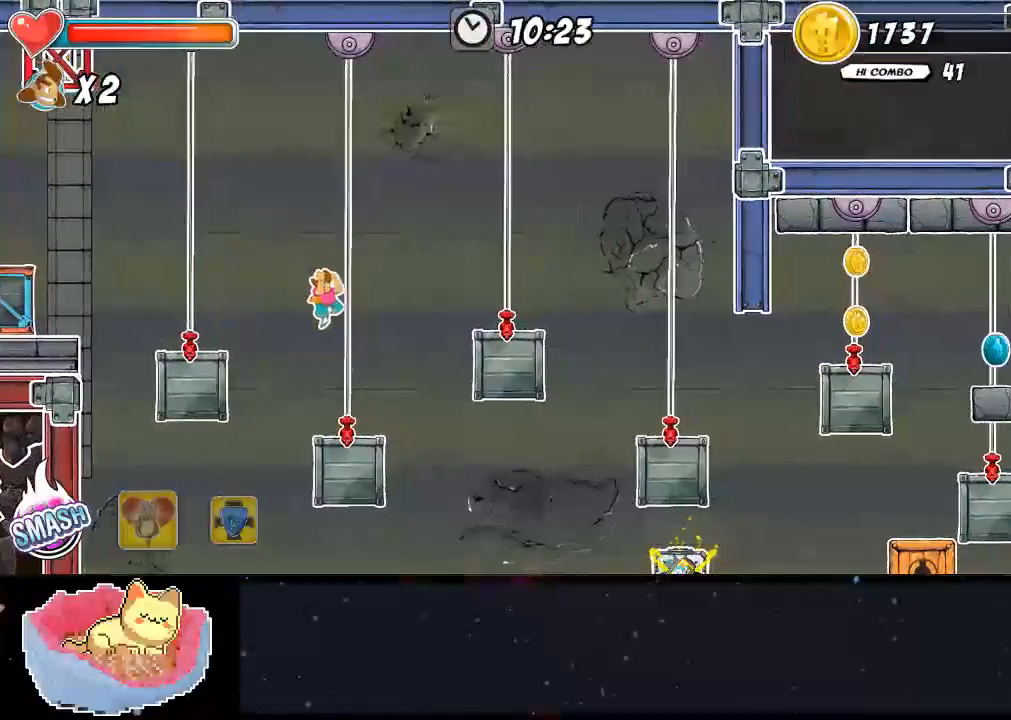
{"dt_ms": 500, "buttons": [], "left_stick": "center", "right_stick": "center", "events": []}
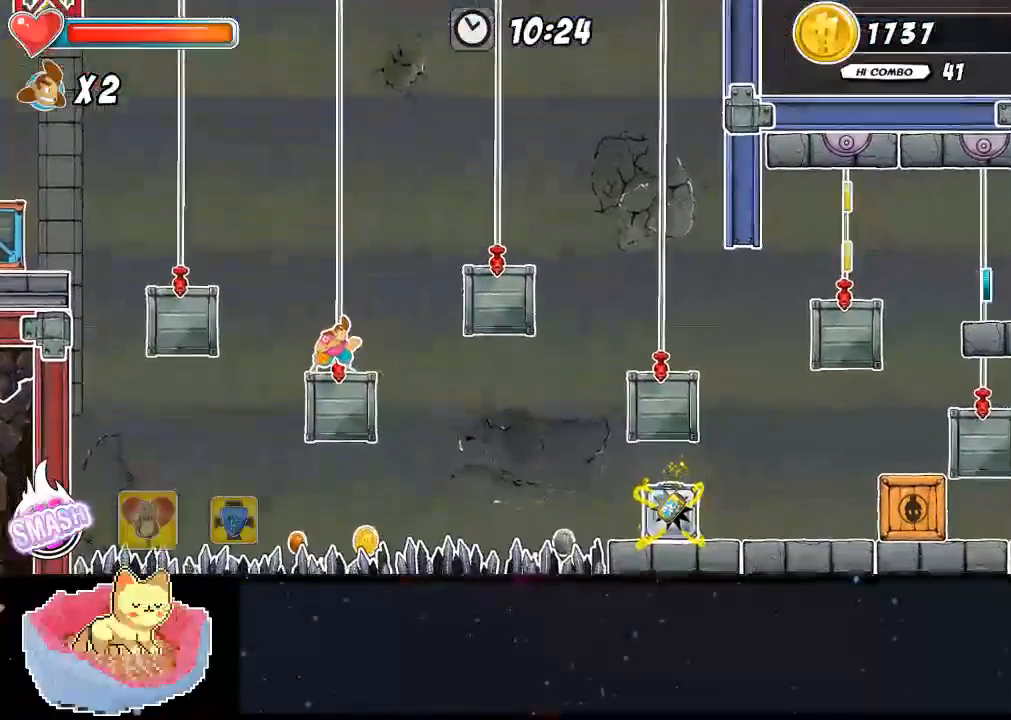
{"dt_ms": 1000, "buttons": ["A"], "left_stick": "center", "right_stick": "center"}
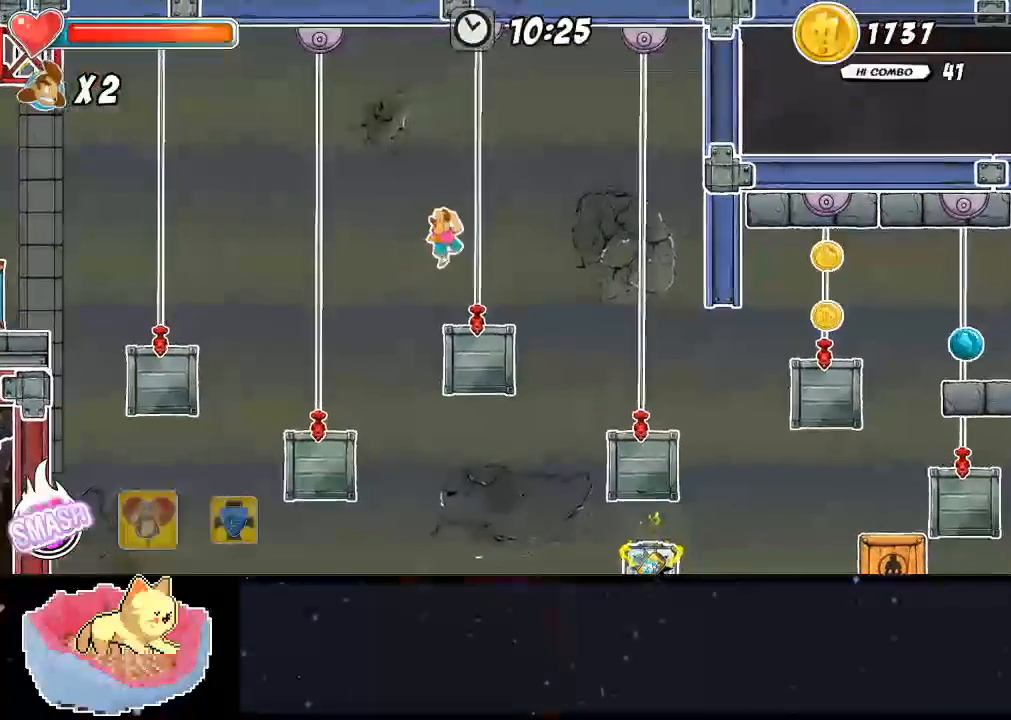
{"dt_ms": 500, "buttons": [], "left_stick": "center", "right_stick": "center", "events": [[67, "A", "up"]]}
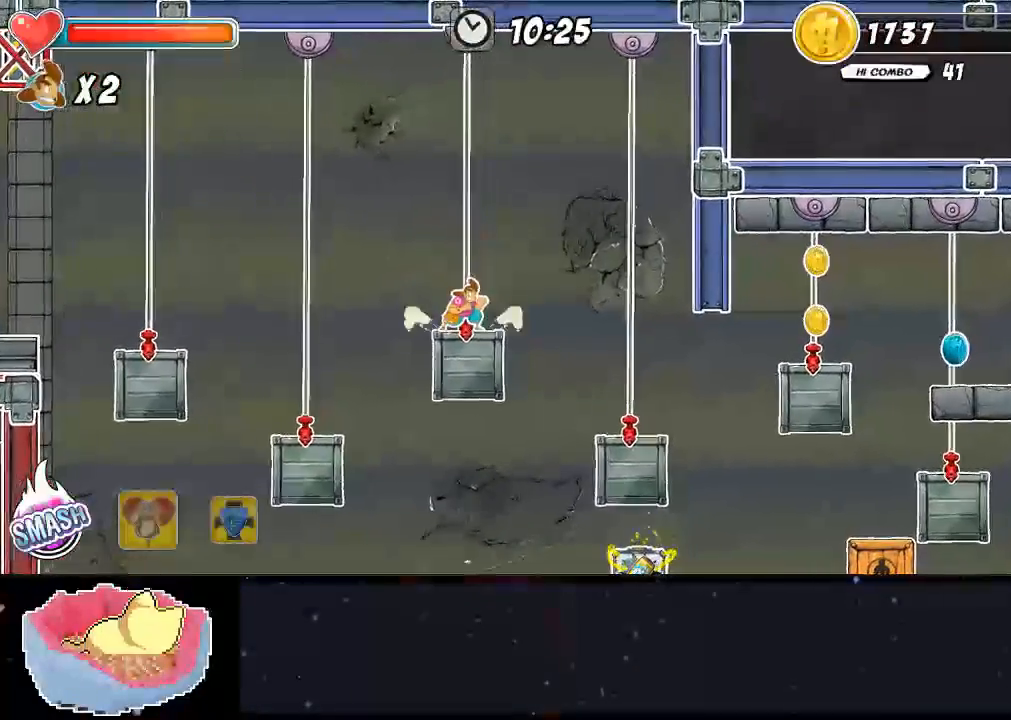
{"dt_ms": 500, "buttons": [], "left_stick": "center", "right_stick": "center", "events": [[133, "A", "down"], [433, "A", "up"]]}
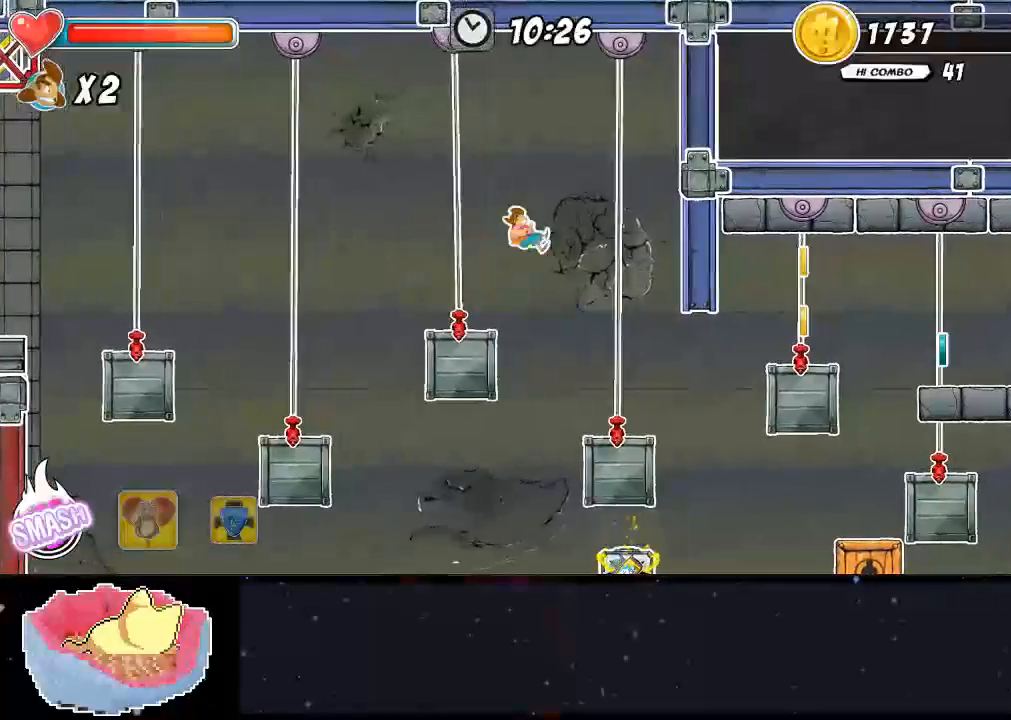
{"dt_ms": 500, "buttons": ["A"], "left_stick": "center", "right_stick": "center", "events": [[167, "A", "down"]]}
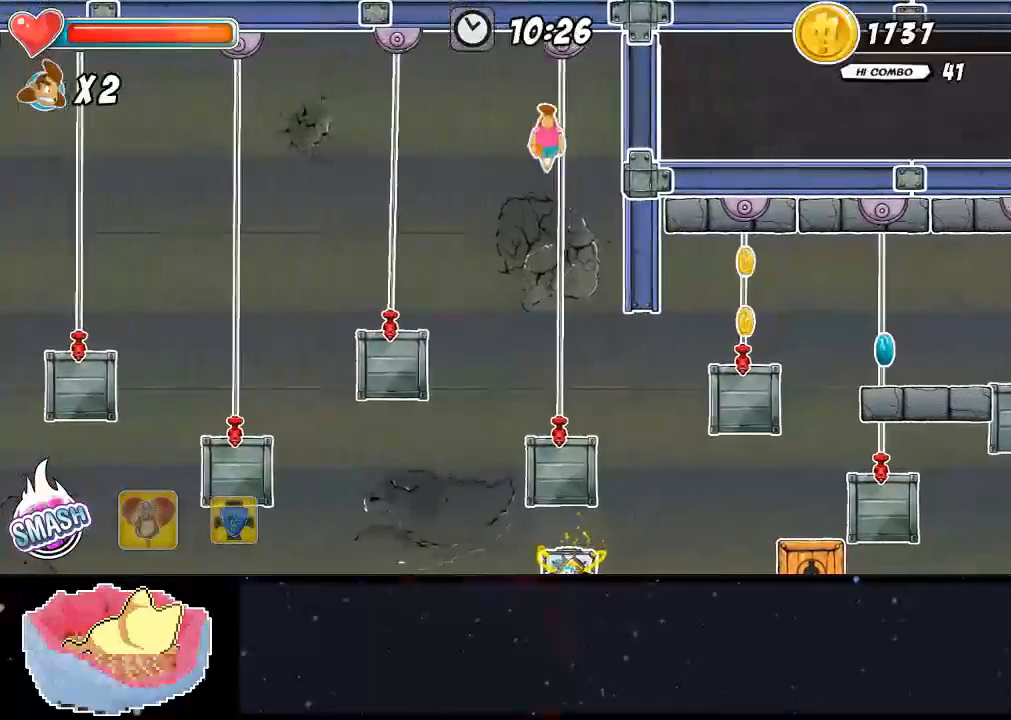
{"dt_ms": 500, "buttons": [], "left_stick": "center", "right_stick": "center", "events": [[400, "A", "up"]]}
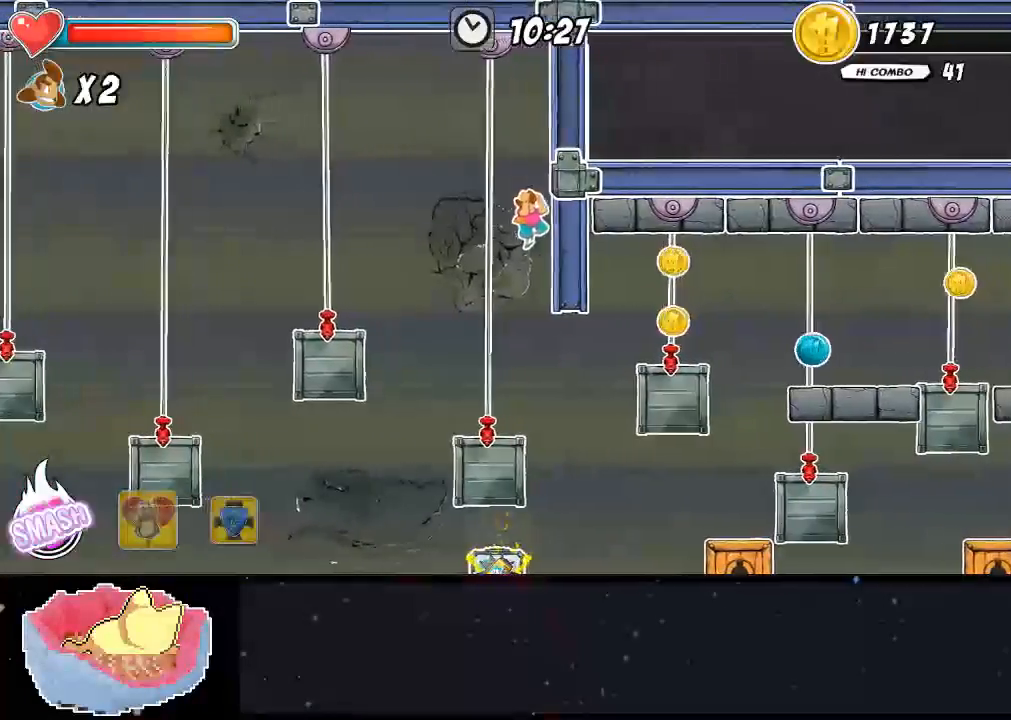
{"dt_ms": 500, "buttons": [], "left_stick": "center", "right_stick": "center", "events": []}
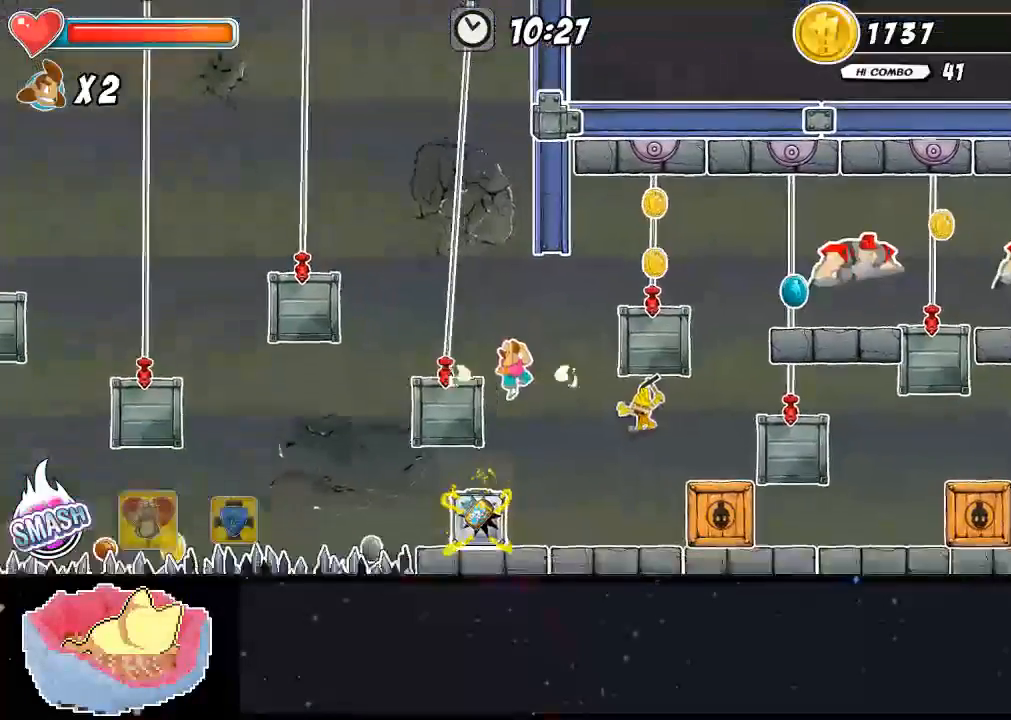
{"dt_ms": 500, "buttons": [], "left_stick": "center", "right_stick": "center", "events": [[233, "A", "down"], [400, "A", "up"]]}